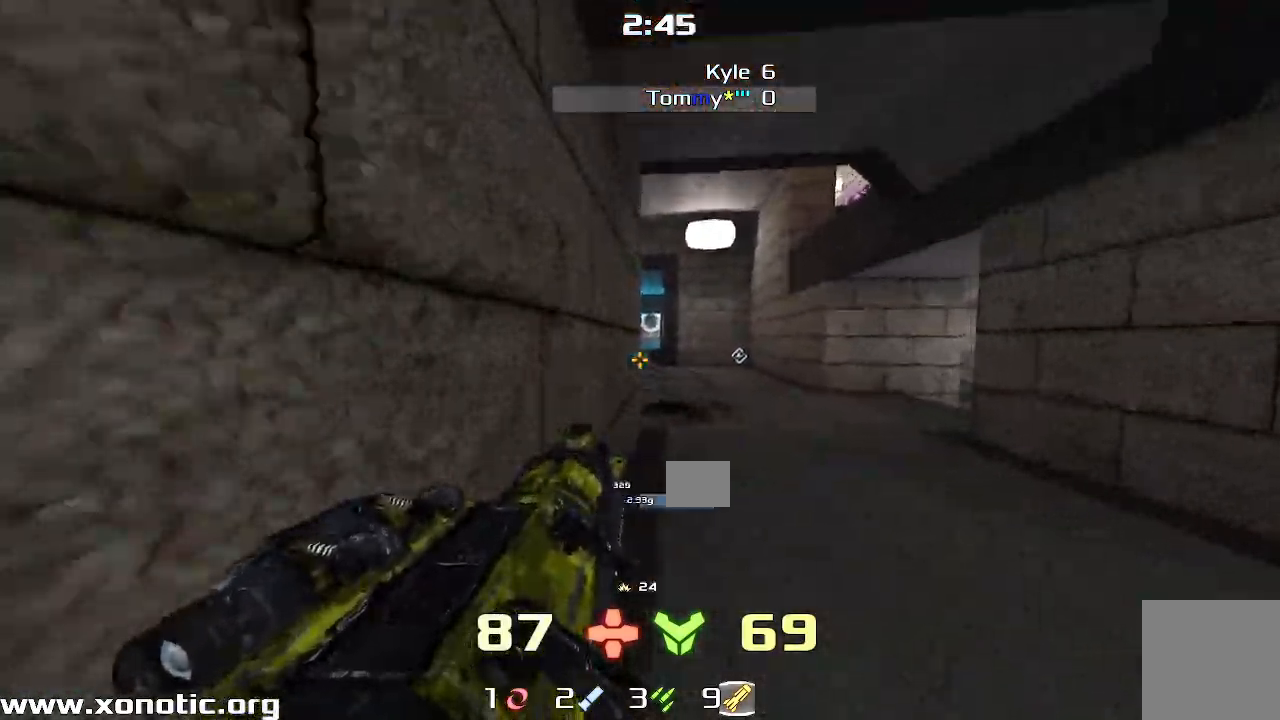
Gameplay with keyboard; each line is a JSON object with the keys held at the frame after it. "events" lists presses ("down") and releases ("up") of "down", "left", "right" and "up" between this image and that frame as [ms after this image, input, new state], when the widget could be followed in between. No other keys are recorded. Mouse input is not recorded. Not read: other_keys.
{"keys": ["up"], "events": []}
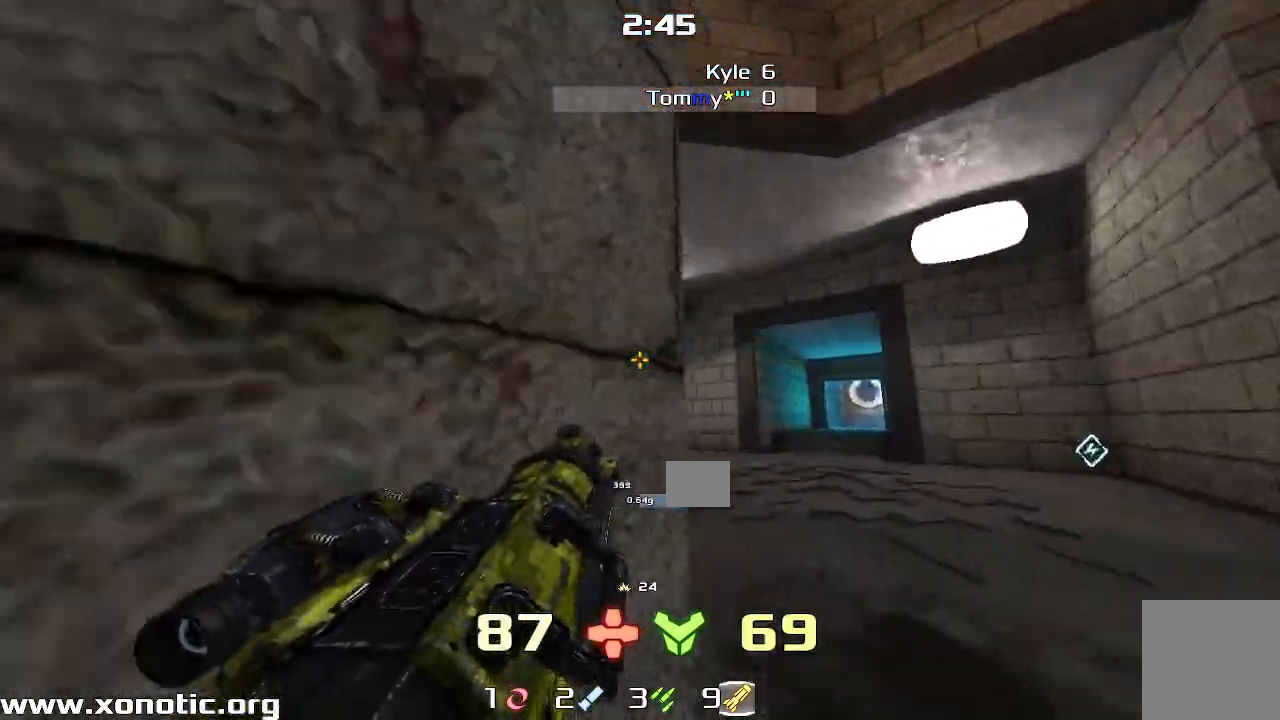
{"keys": ["right"], "events": [[300, "right", "down"], [367, "up", "up"]]}
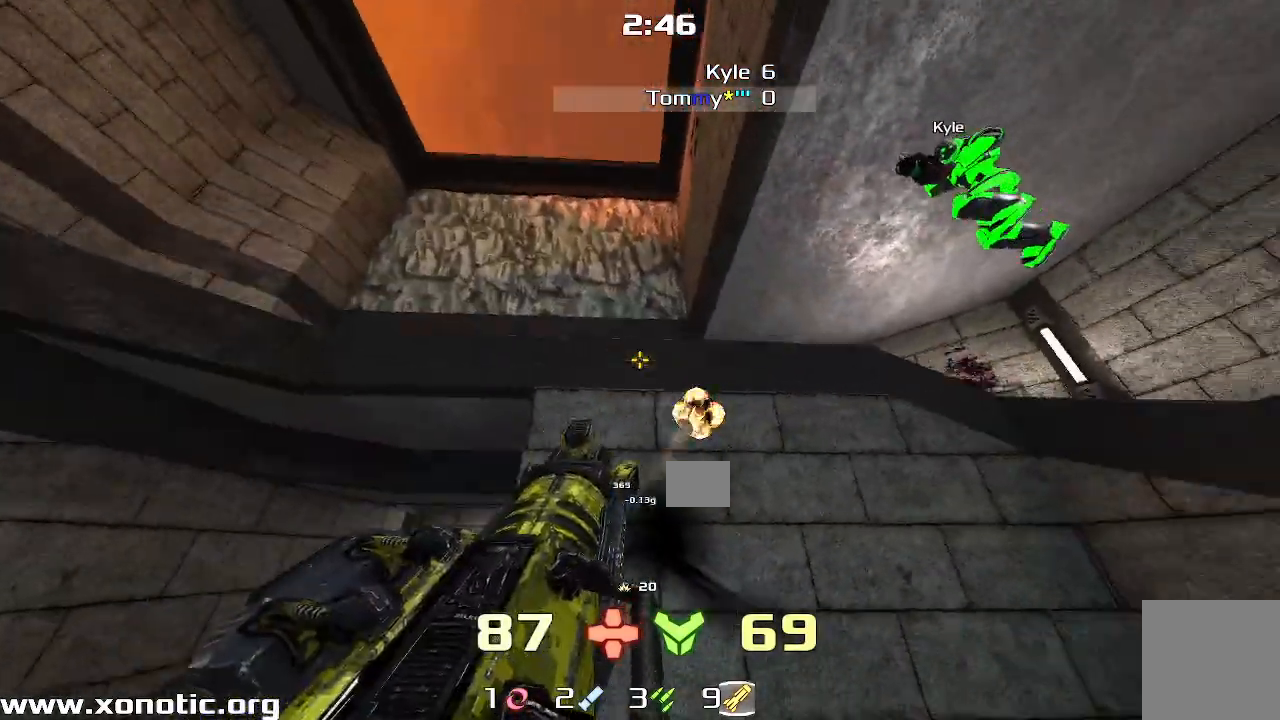
{"keys": ["left", "up"], "events": [[350, "right", "up"], [367, "left", "down"], [483, "up", "down"]]}
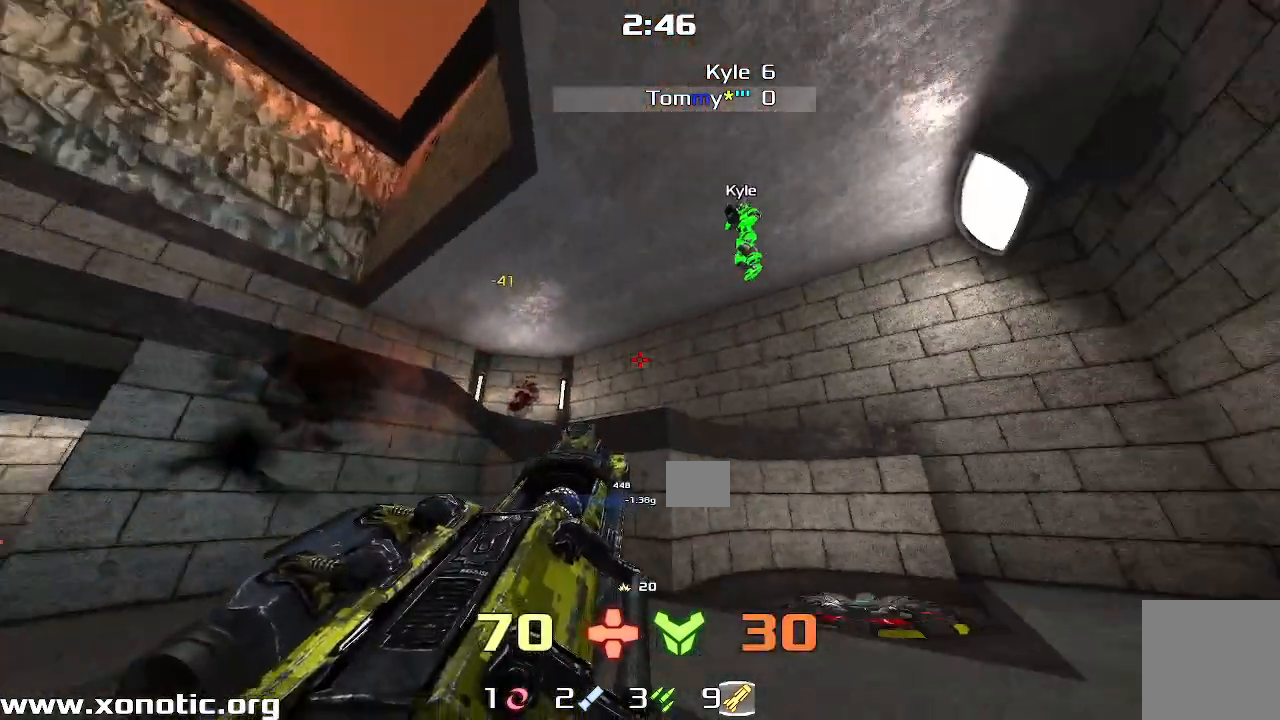
{"keys": ["left"], "events": [[83, "left", "up"], [133, "left", "down"], [433, "up", "up"]]}
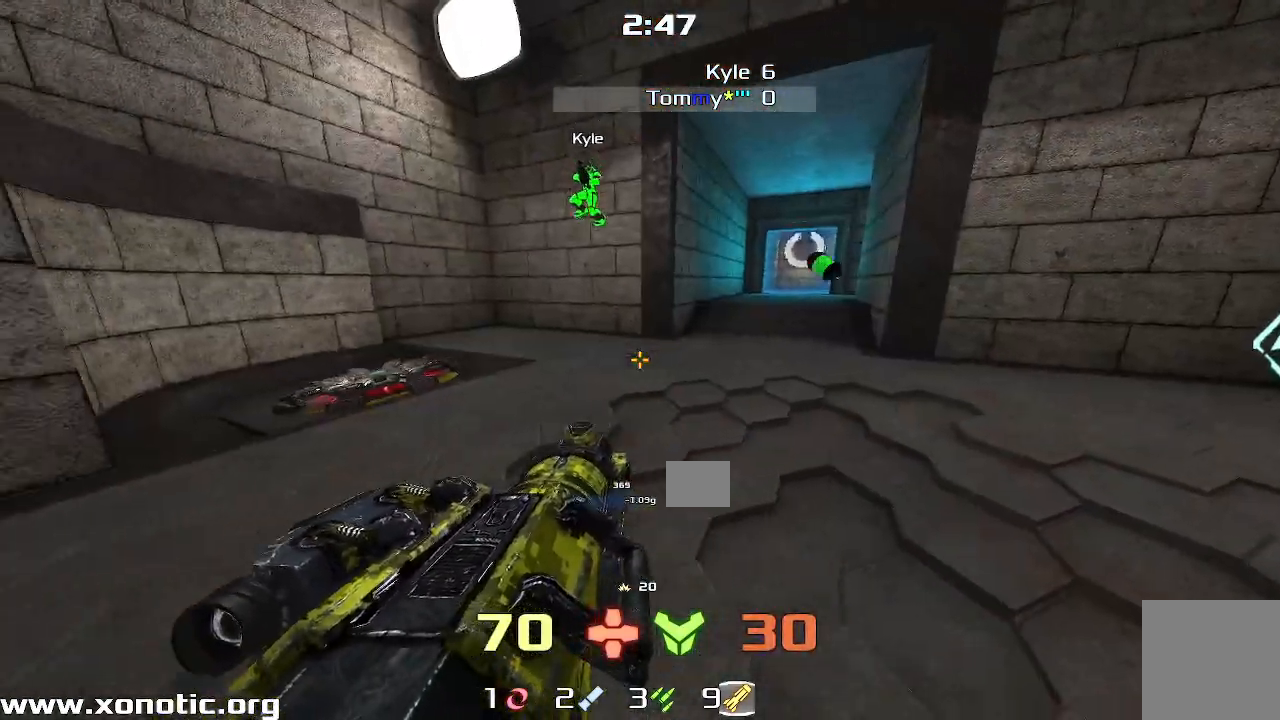
{"keys": ["right"], "events": [[483, "left", "up"], [500, "right", "down"]]}
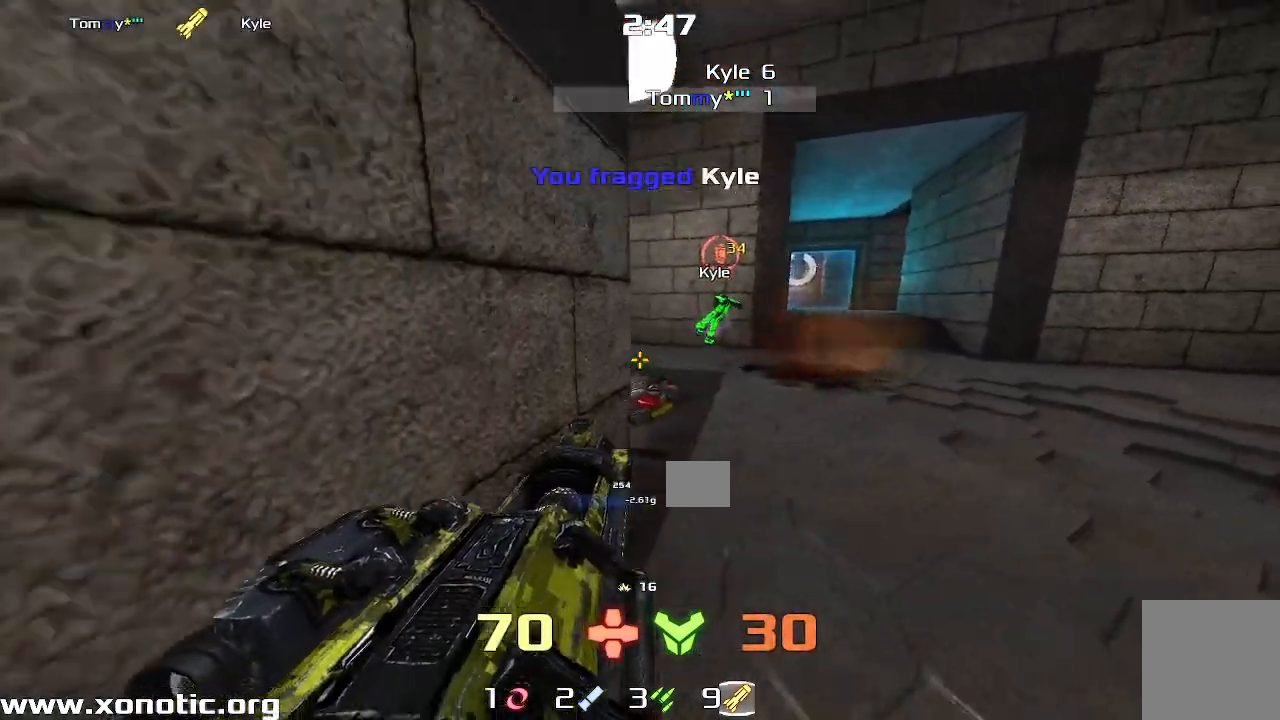
{"keys": ["up"], "events": [[117, "right", "up"], [133, "up", "down"]]}
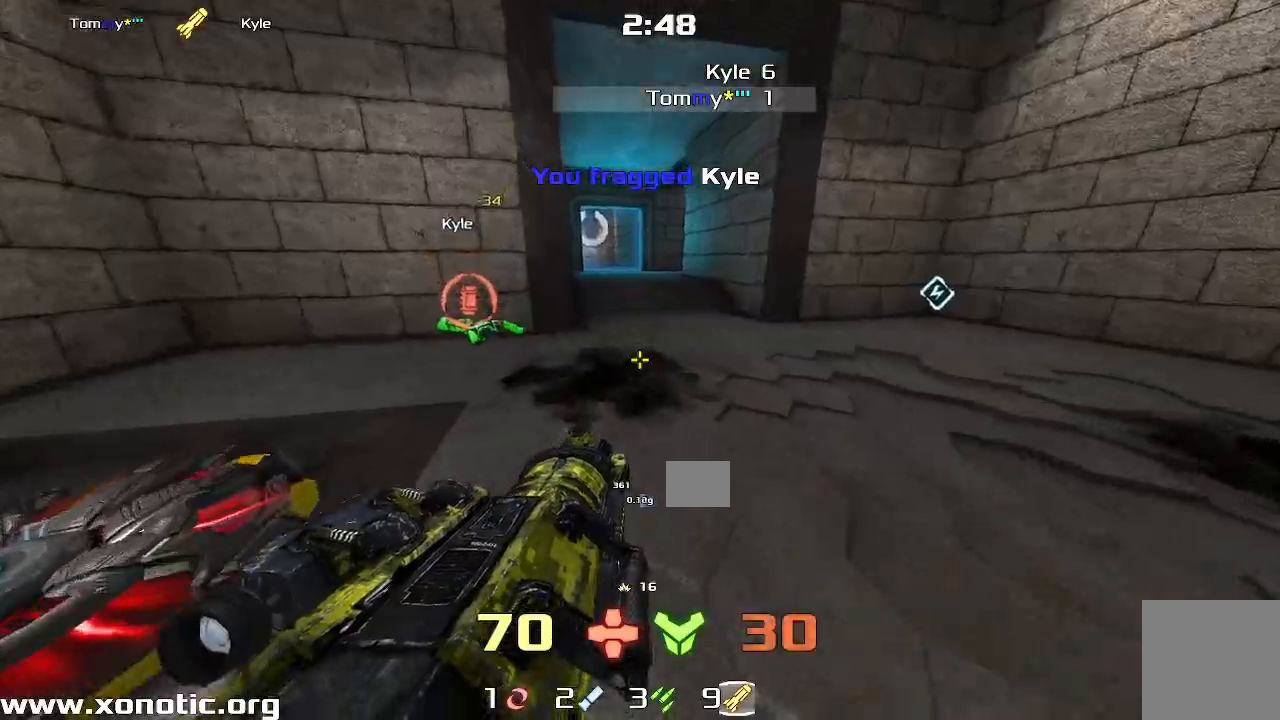
{"keys": ["left", "up"], "events": [[33, "left", "down"]]}
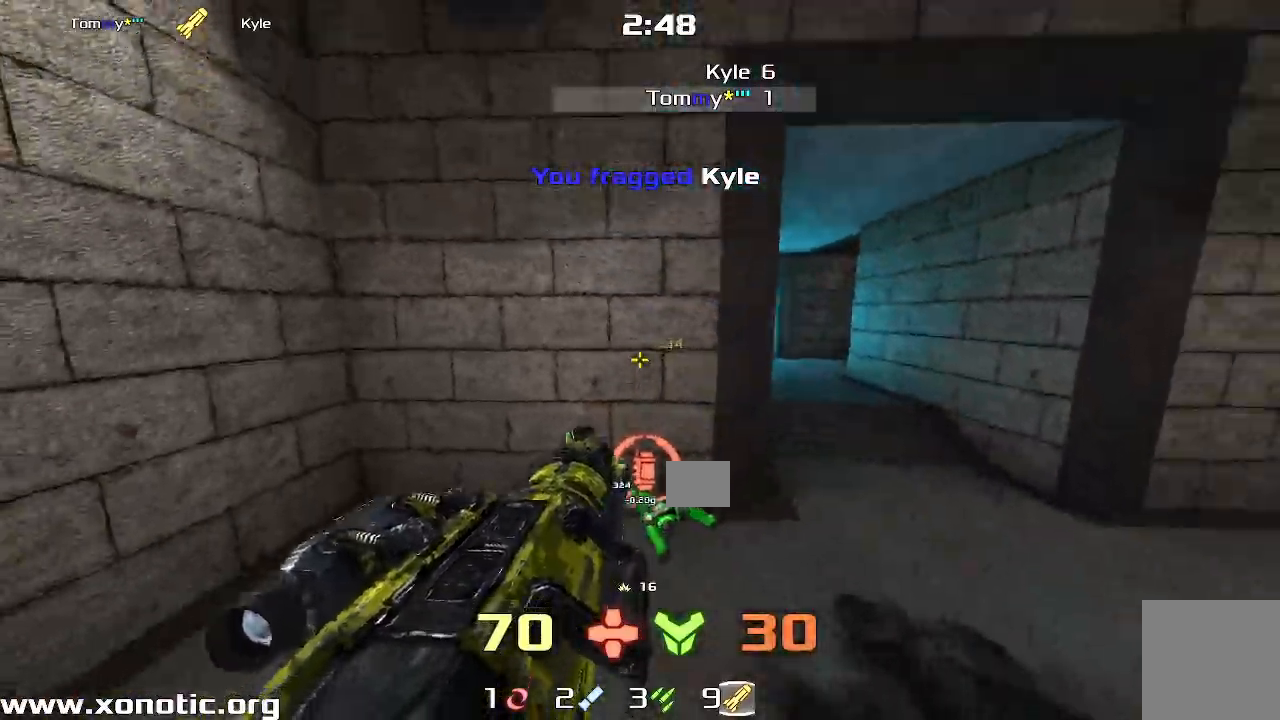
{"keys": ["up"], "events": [[17, "left", "up"], [33, "right", "down"], [183, "right", "up"]]}
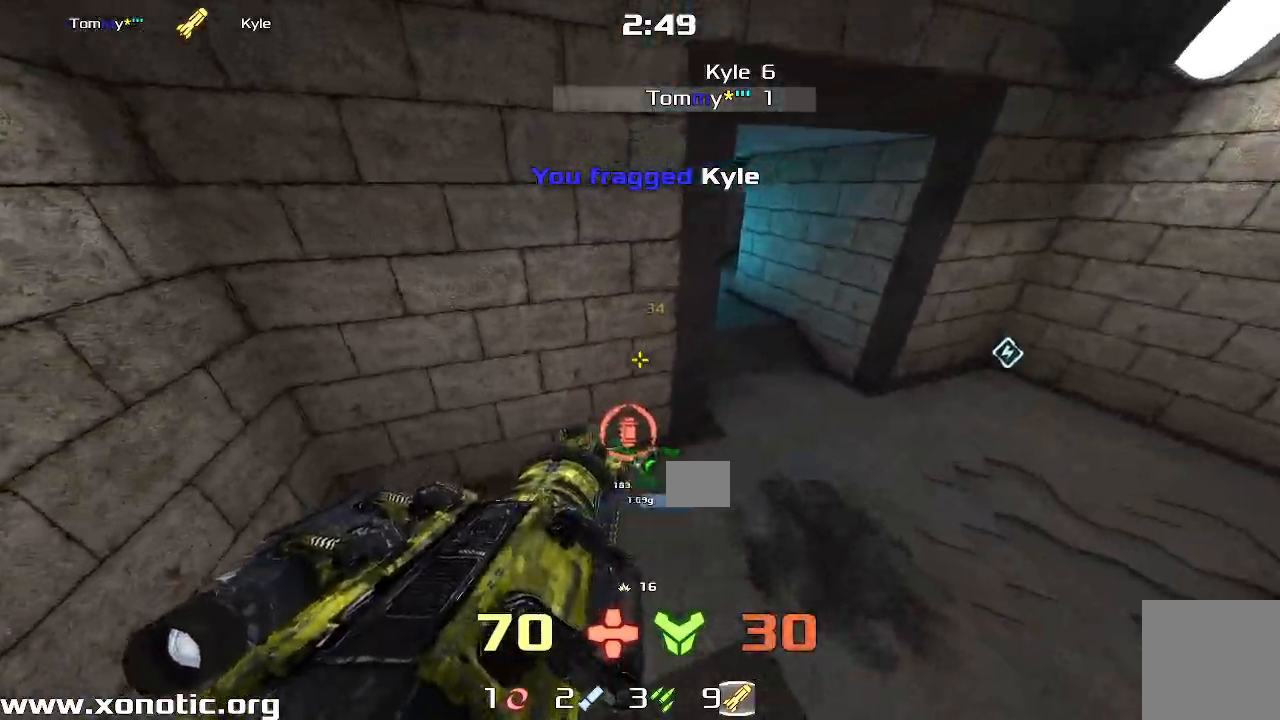
{"keys": ["right"], "events": [[383, "up", "up"], [400, "right", "down"]]}
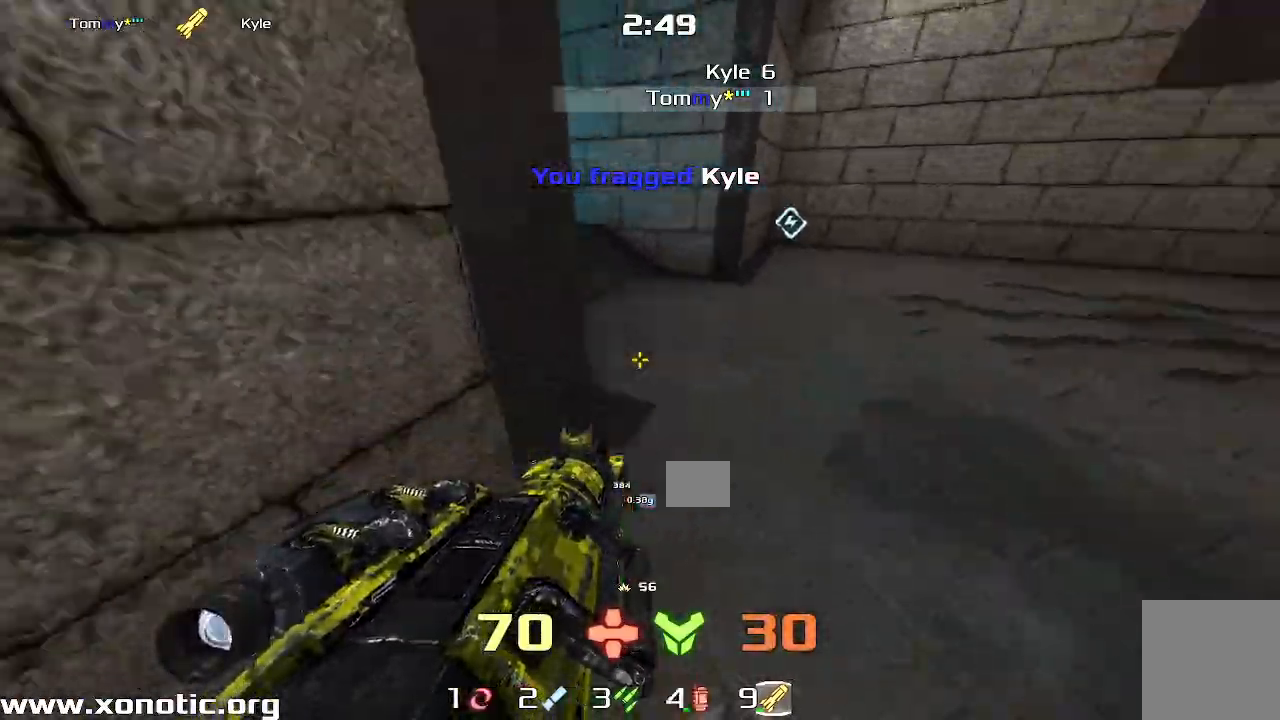
{"keys": ["left", "up"], "events": [[33, "up", "down"], [183, "left", "down"], [183, "right", "up"]]}
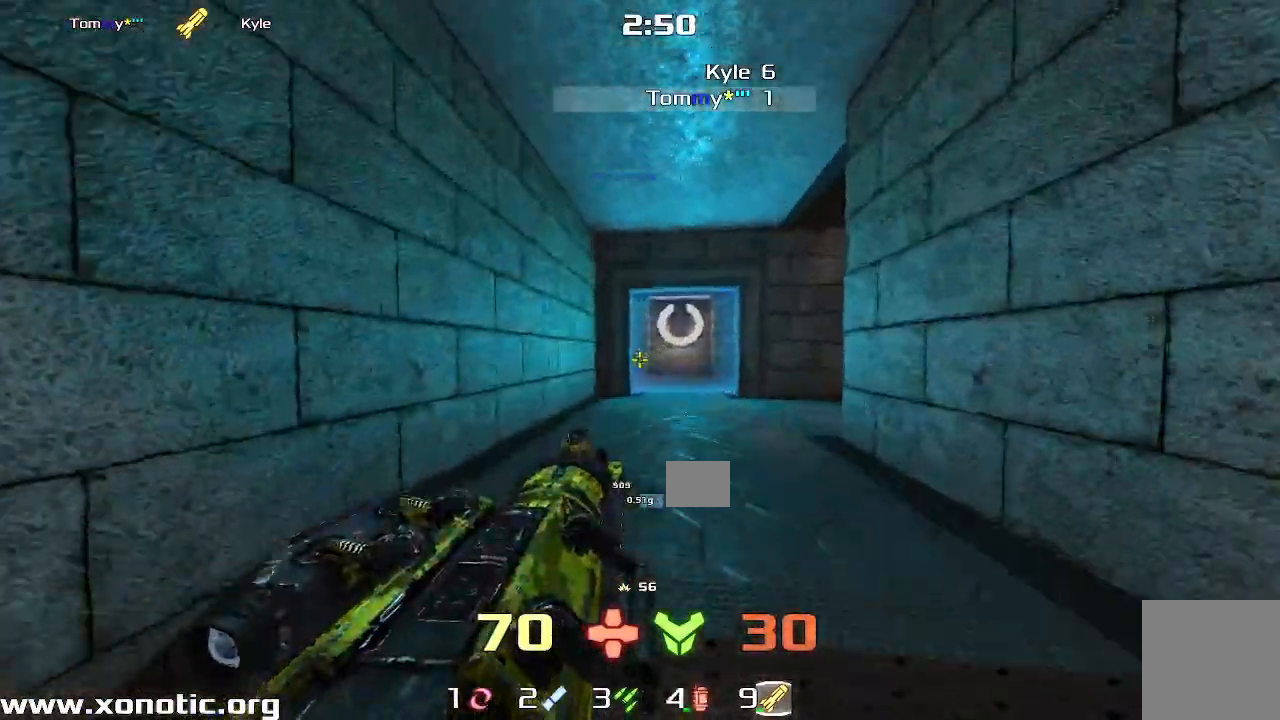
{"keys": ["right", "up"], "events": [[300, "left", "up"], [333, "right", "down"]]}
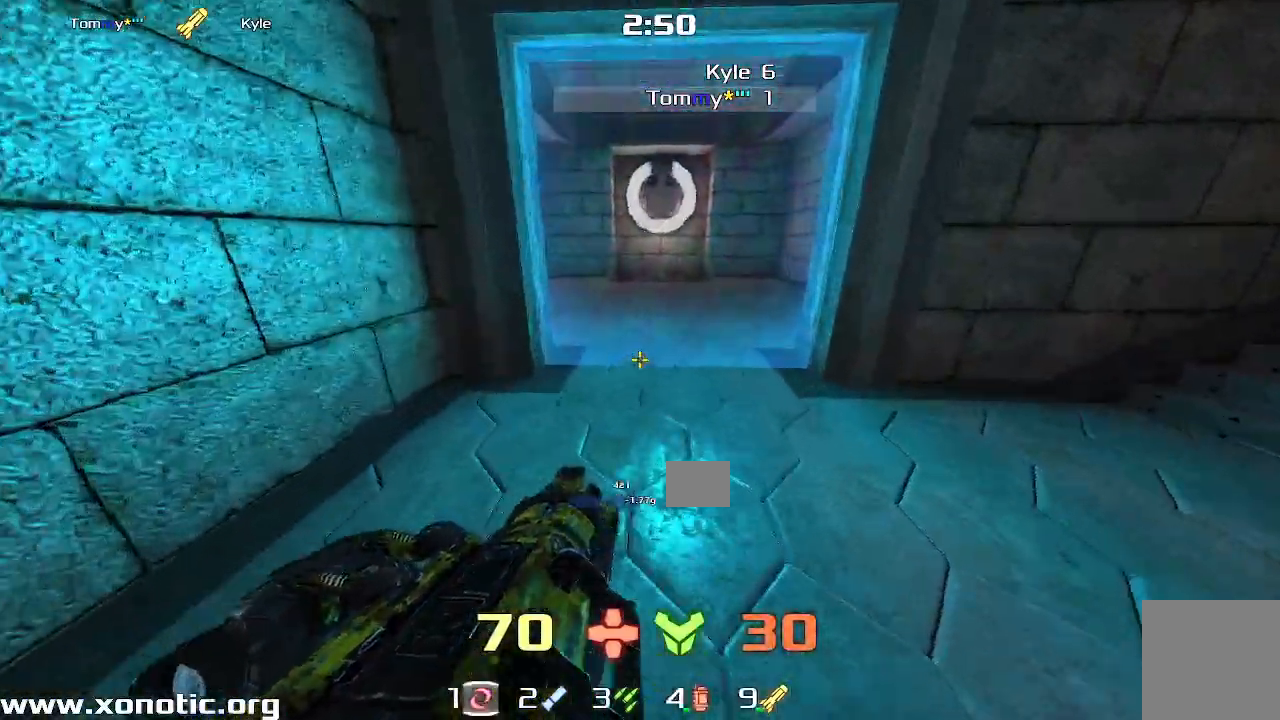
{"keys": ["up"], "events": [[33, "right", "up"]]}
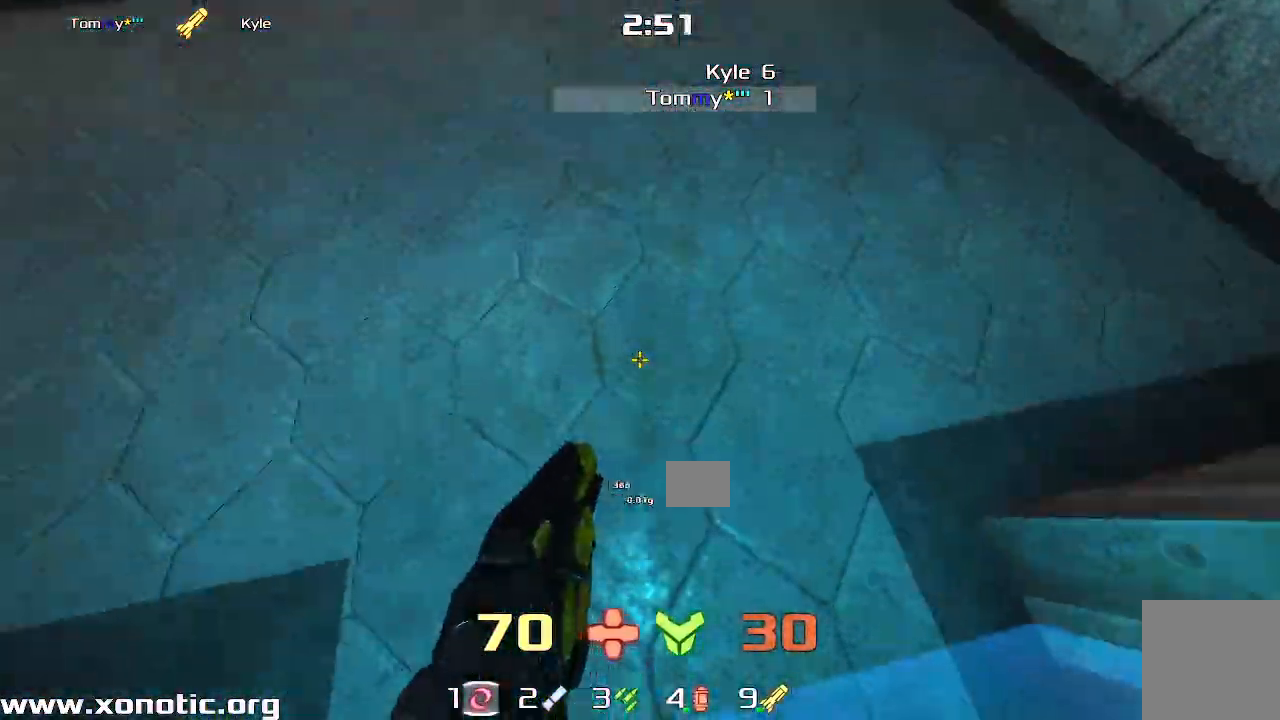
{"keys": ["up"], "events": []}
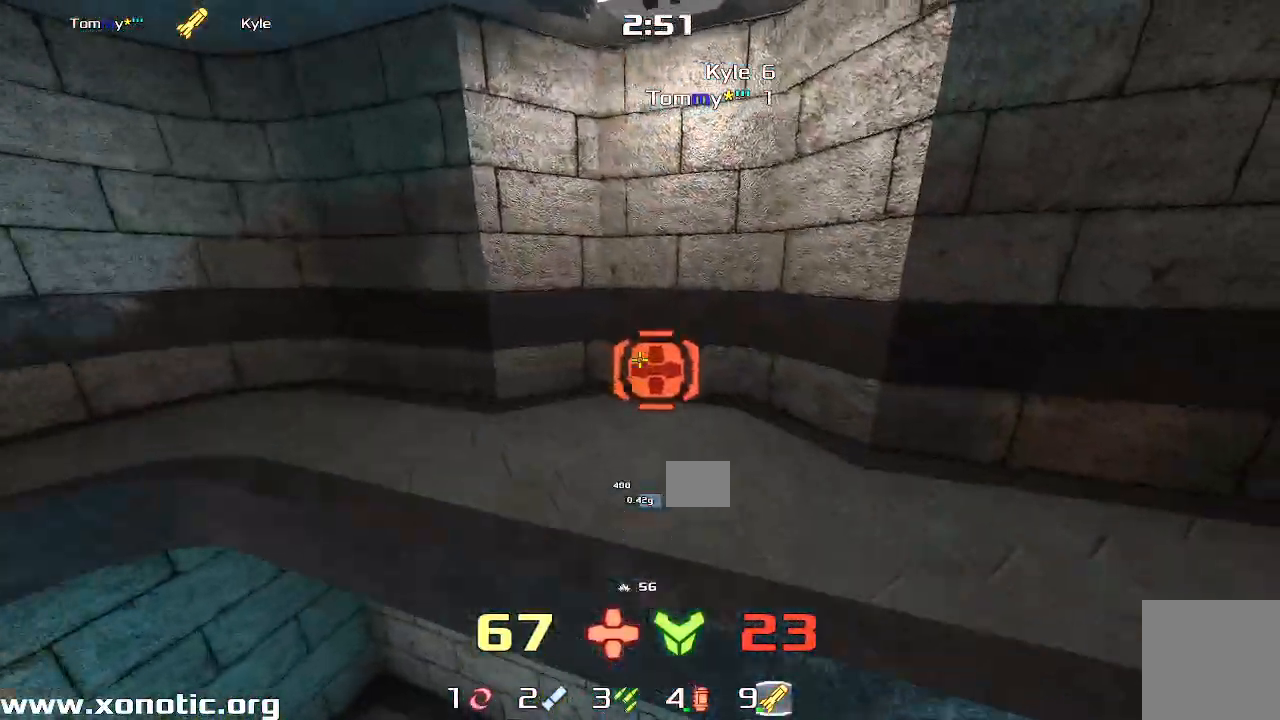
{"keys": ["left", "up"], "events": [[167, "left", "down"]]}
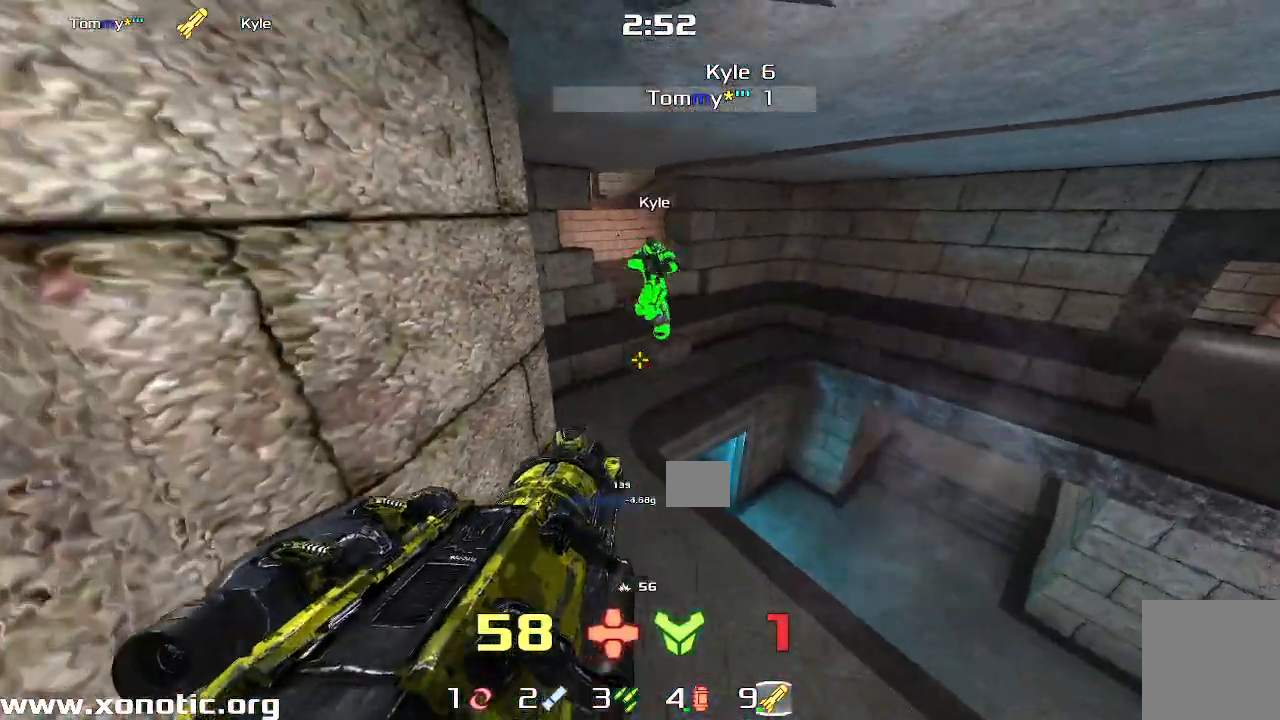
{"keys": ["down", "right"], "events": [[17, "up", "up"], [200, "down", "down"], [233, "left", "up"], [300, "right", "down"]]}
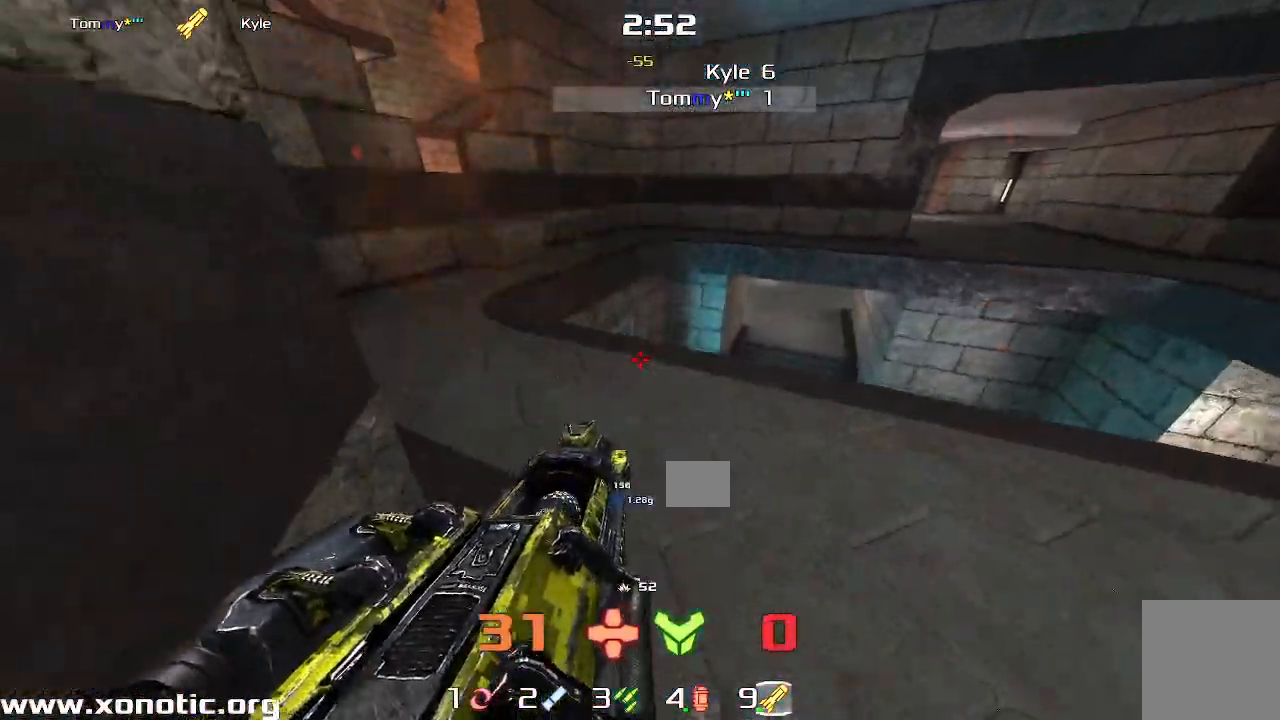
{"keys": ["down", "right"], "events": []}